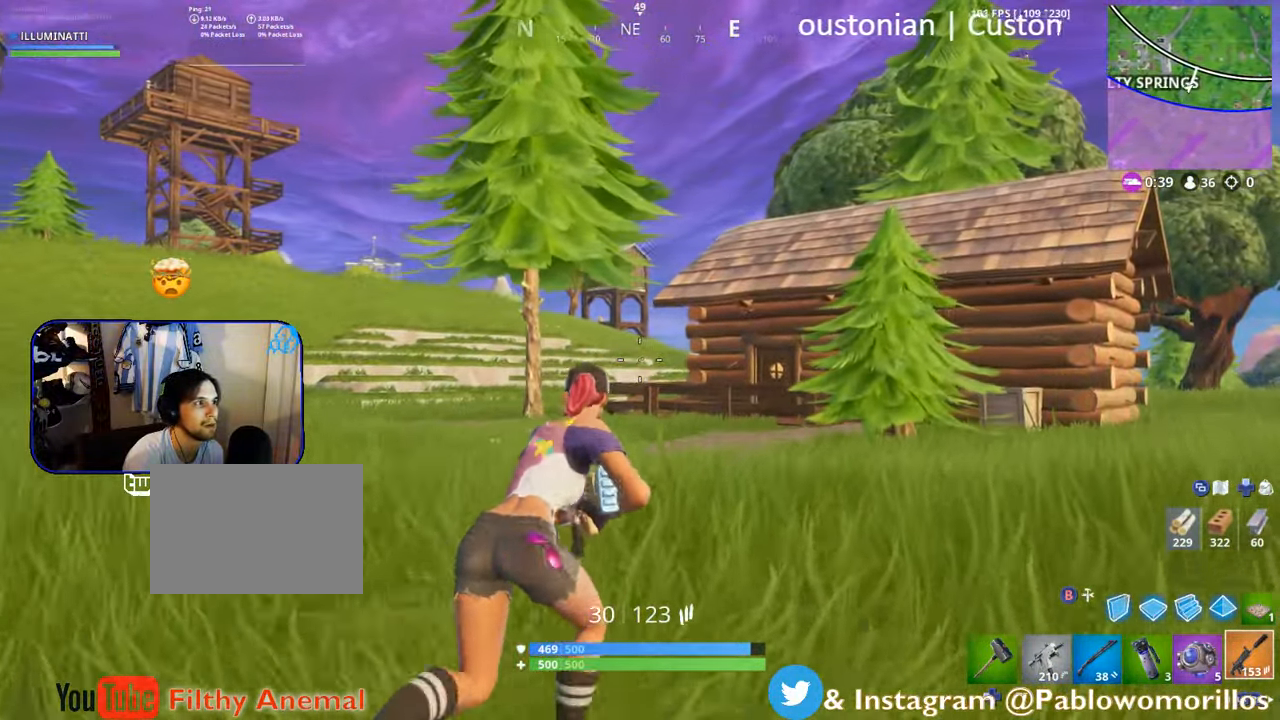
Gameplay with a controller (Xbox layout); each line is a JSON object with the inputs held at the frame after it. "events" lists button and stick changes between this image and that frame as [ms after this image, input, new state], when the widget could be followed in between.
{"buttons": [], "left_stick": "up-right", "right_stick": "center", "events": [[233, "right_stick", "right"], [366, "right_stick", "center"]]}
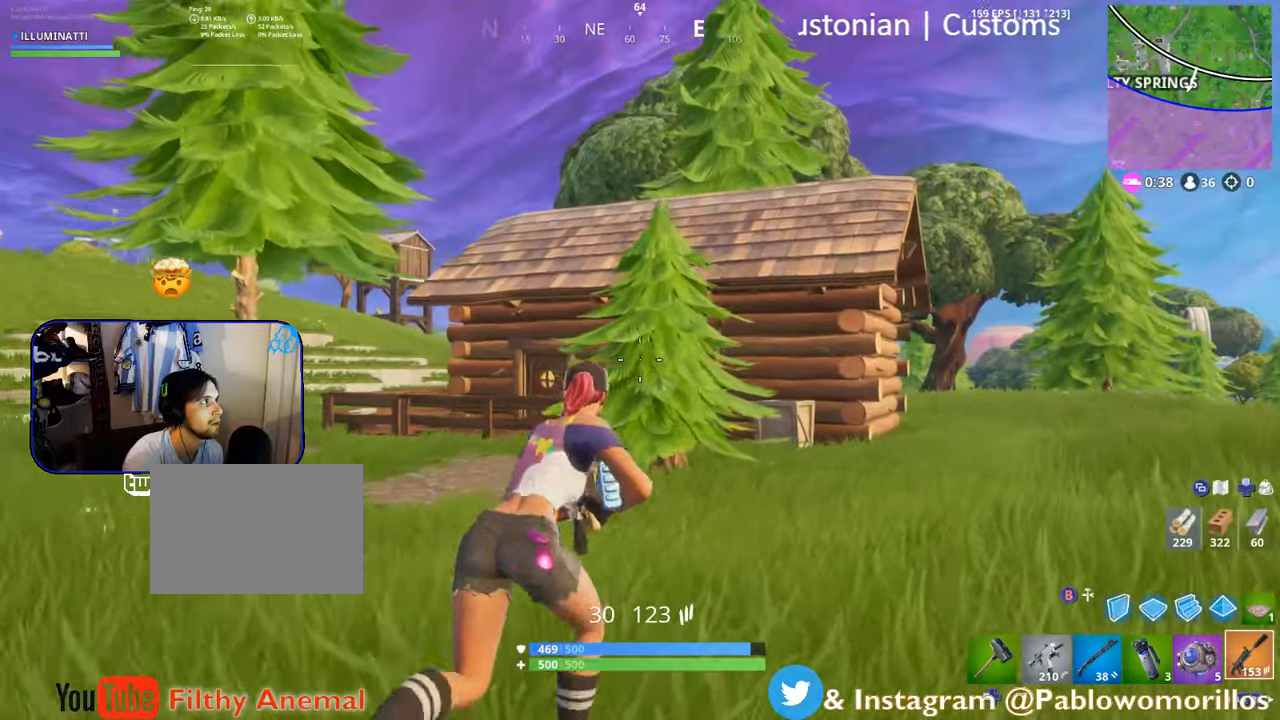
{"buttons": [], "left_stick": "up-right", "right_stick": "center", "events": []}
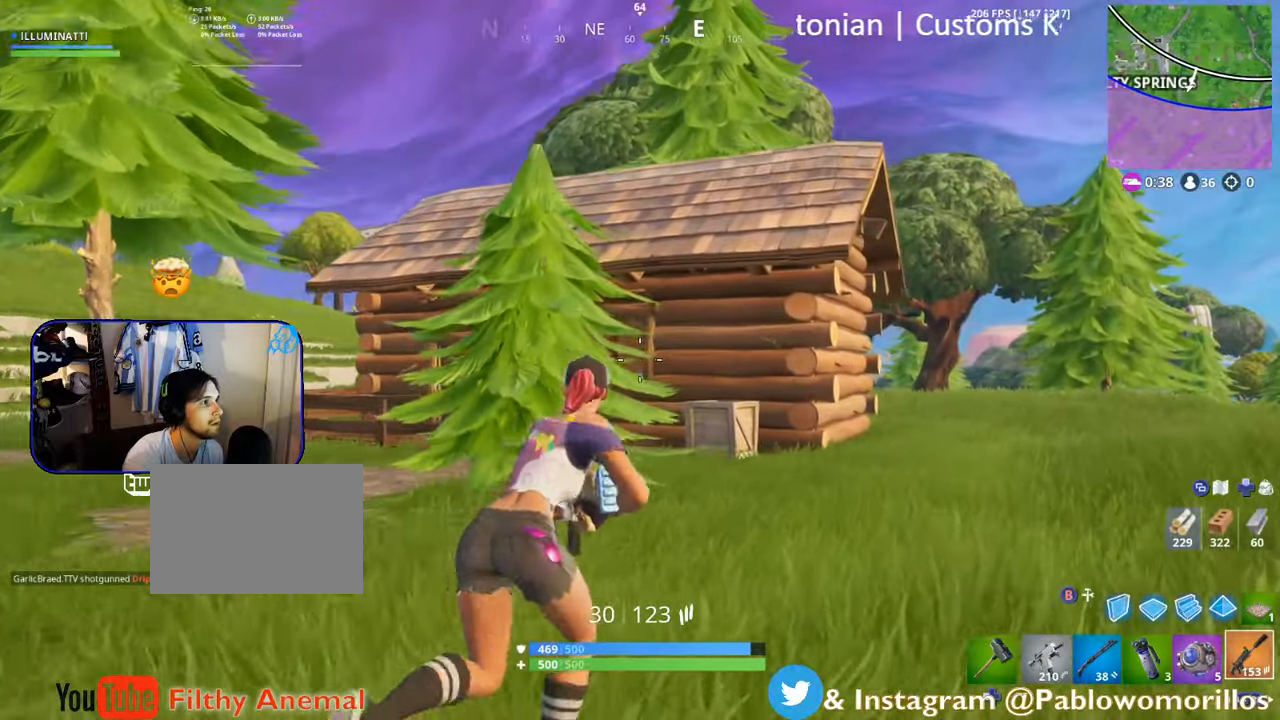
{"buttons": [], "left_stick": "up-right", "right_stick": "center", "events": []}
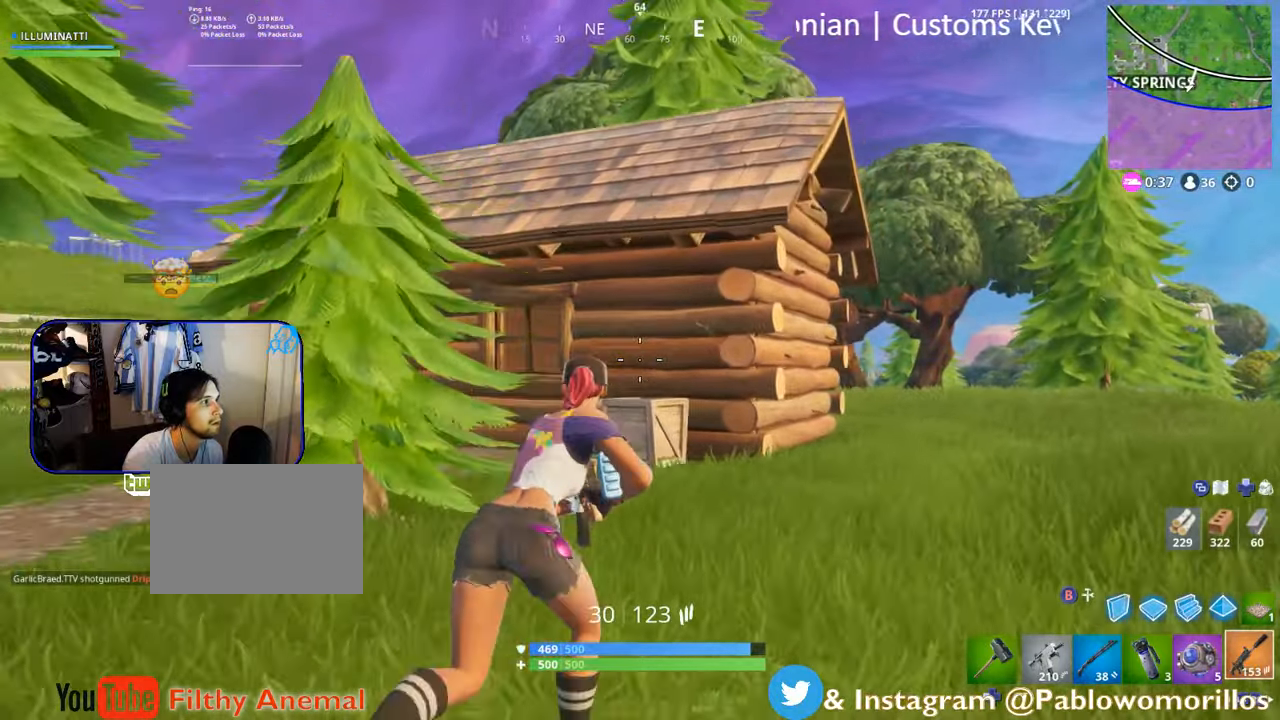
{"buttons": [], "left_stick": "up-right", "right_stick": "center", "events": []}
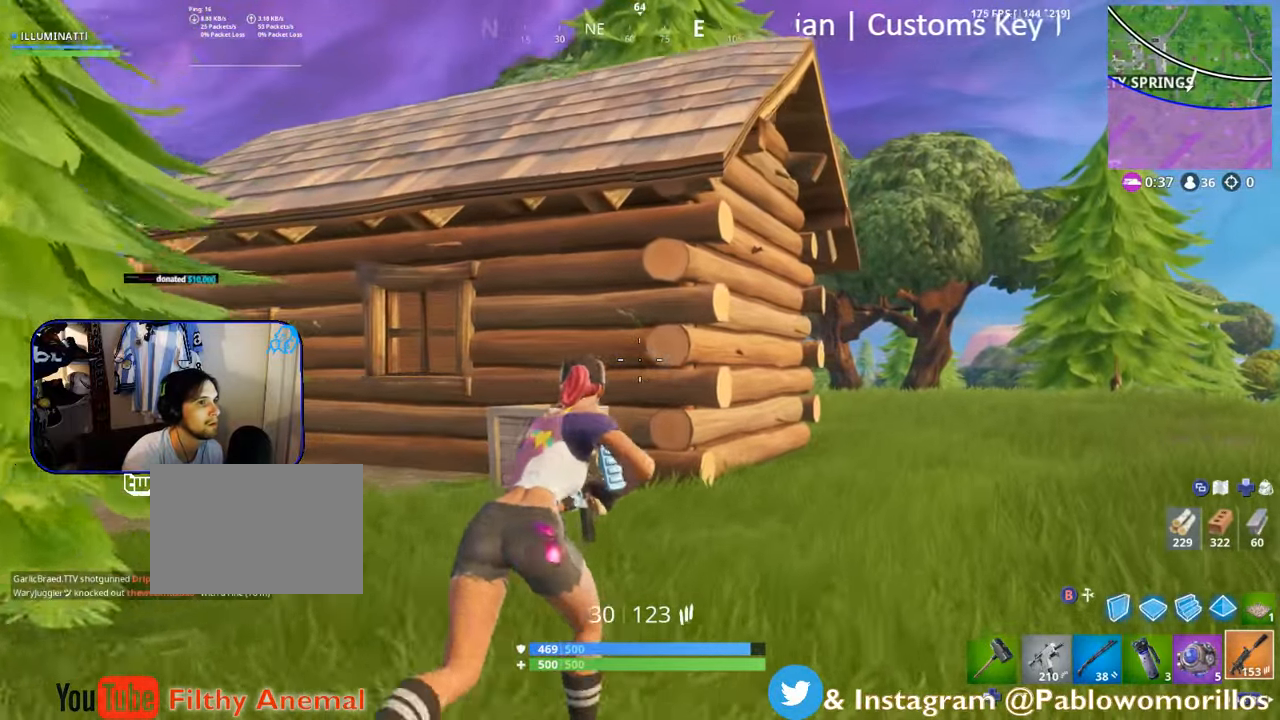
{"buttons": [], "left_stick": "up-right", "right_stick": "center", "events": [[417, "A", "down"], [467, "A", "up"]]}
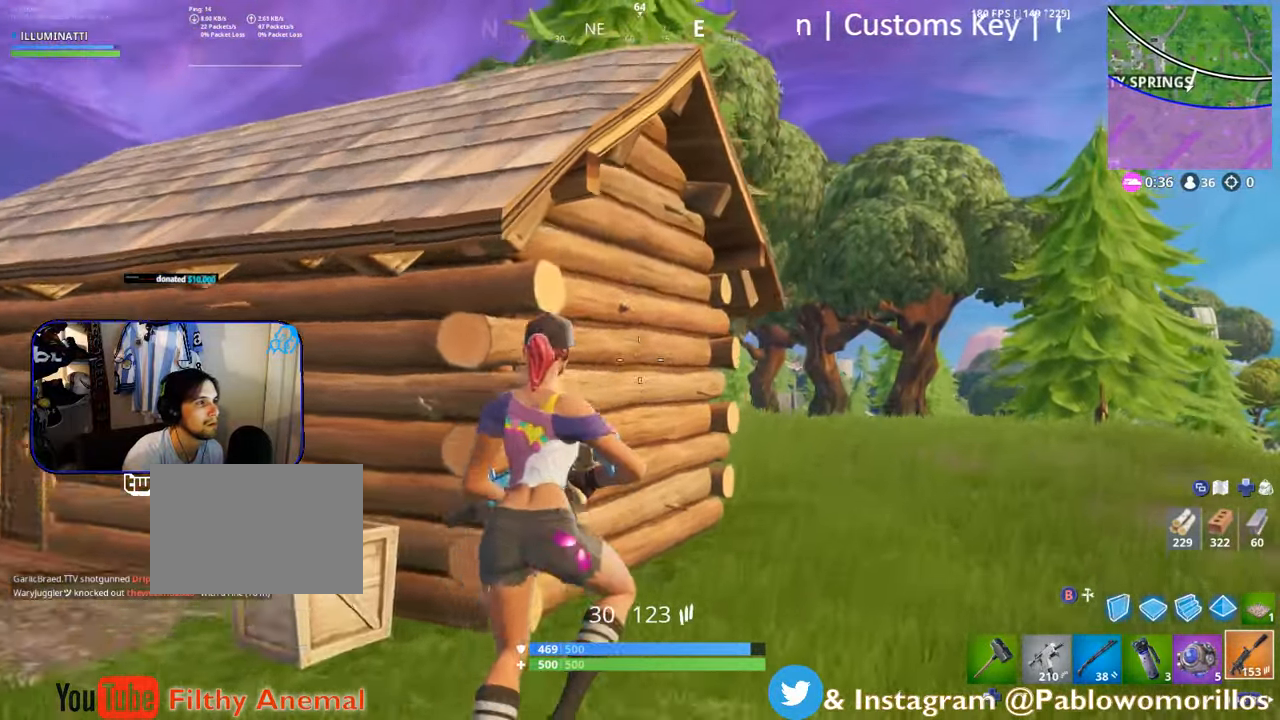
{"buttons": [], "left_stick": "up-right", "right_stick": "center", "events": []}
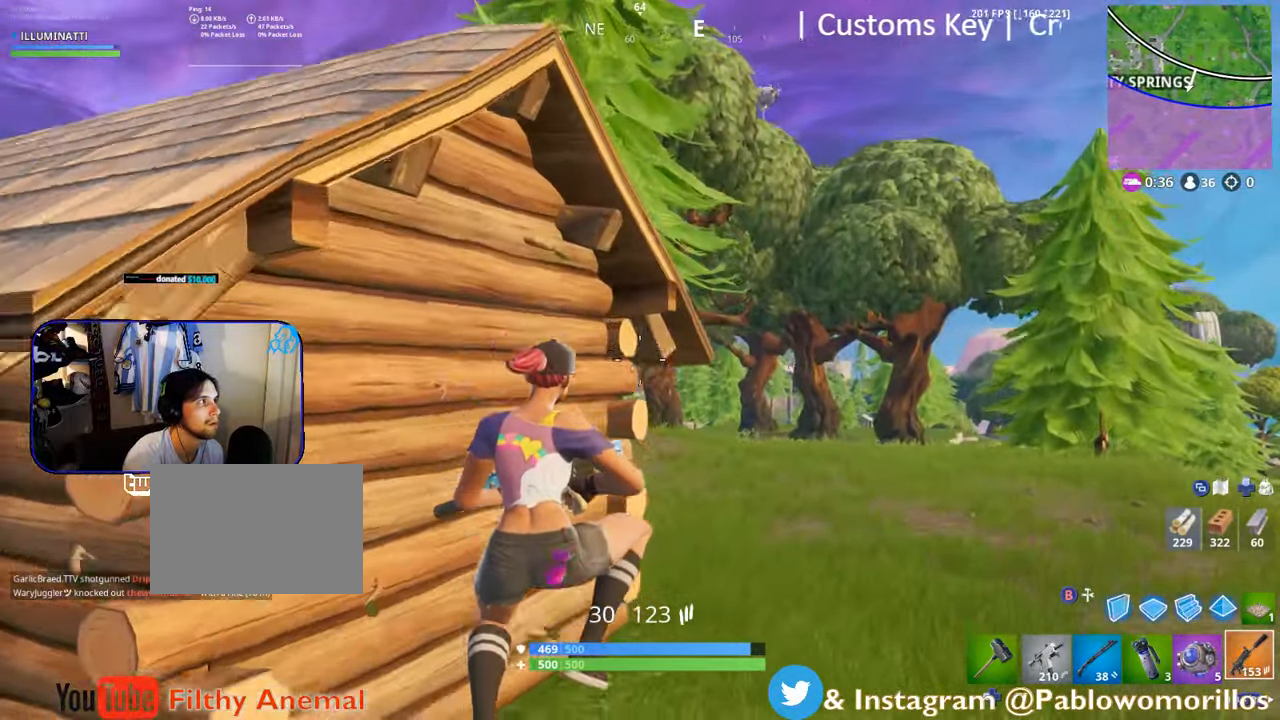
{"buttons": [], "left_stick": "up-right", "right_stick": "left", "events": [[50, "right_stick", "left"], [200, "right_stick", "center"], [450, "right_stick", "left"]]}
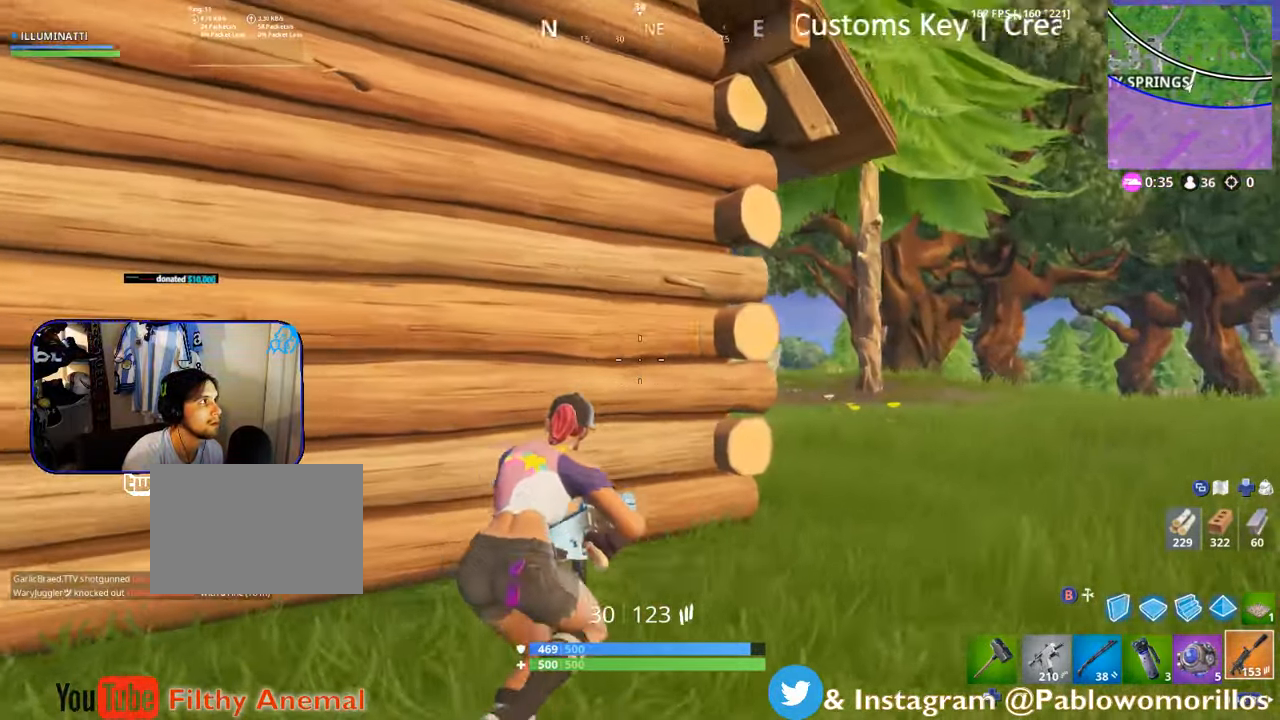
{"buttons": ["A"], "left_stick": "up-right", "right_stick": "center", "events": [[50, "right_stick", "center"], [417, "A", "down"]]}
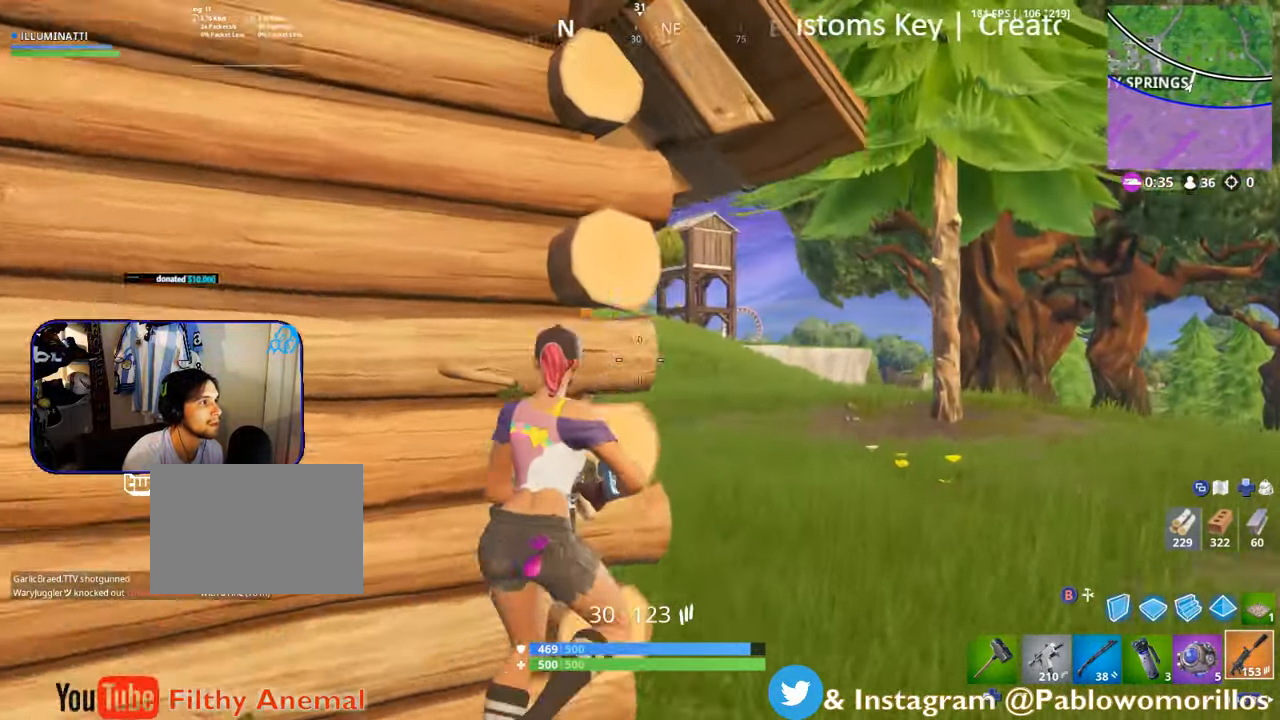
{"buttons": [], "left_stick": "up-right", "right_stick": "center", "events": [[17, "A", "up"], [250, "right_stick", "left"], [383, "right_stick", "center"]]}
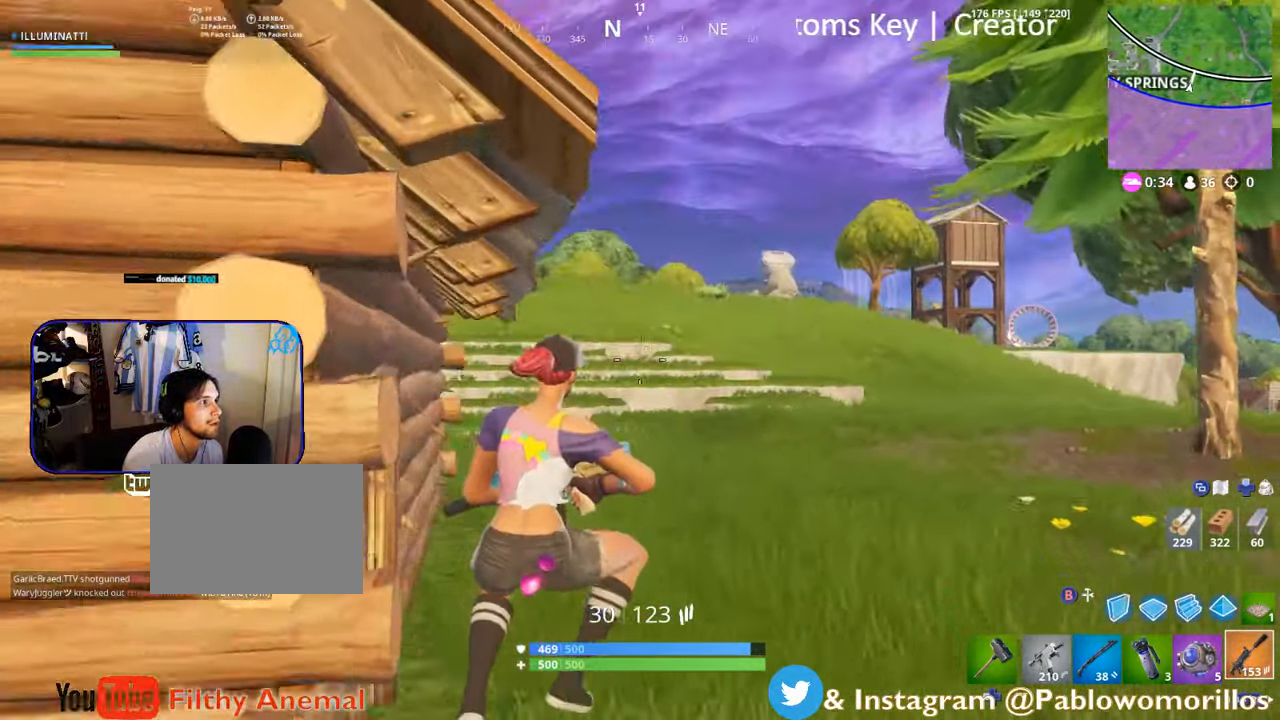
{"buttons": [], "left_stick": "right", "right_stick": "center", "events": [[150, "right_stick", "up-left"], [283, "right_stick", "center"], [483, "left_stick", "right"]]}
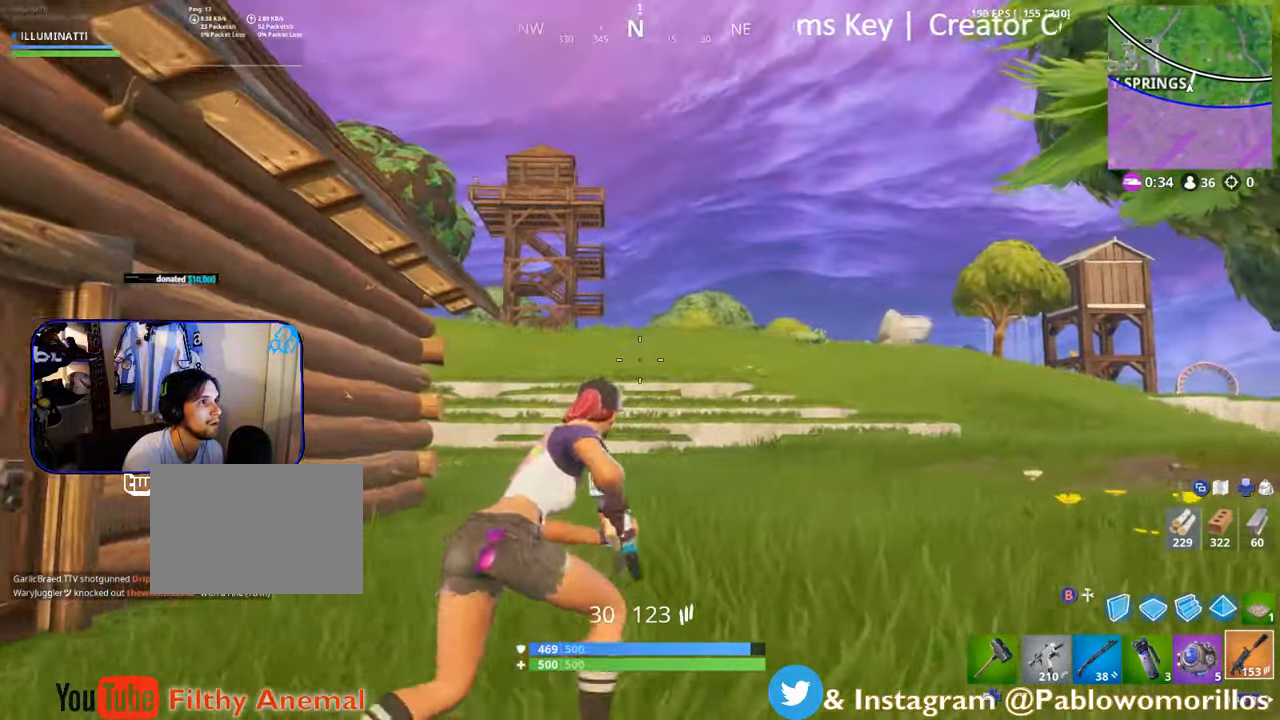
{"buttons": [], "left_stick": "right", "right_stick": "center", "events": [[283, "right_stick", "right"], [467, "right_stick", "center"]]}
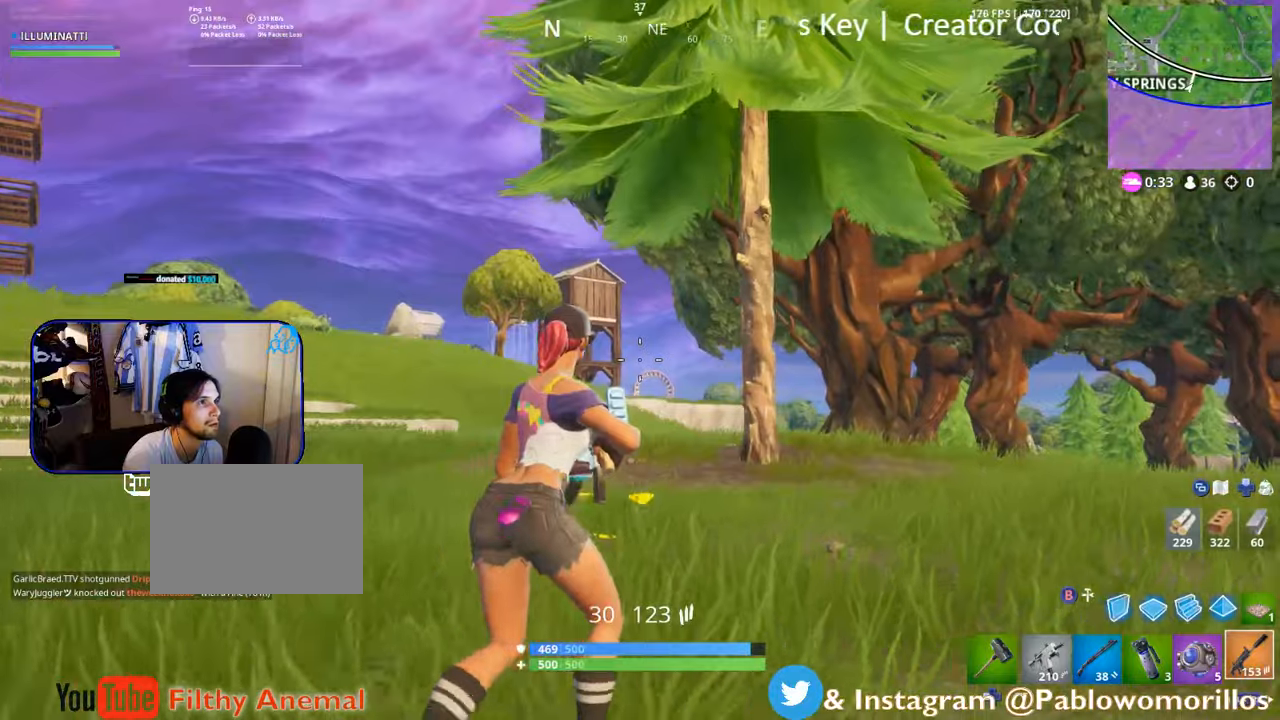
{"buttons": [], "left_stick": "right", "right_stick": "center", "events": [[300, "right_stick", "left"], [417, "right_stick", "center"]]}
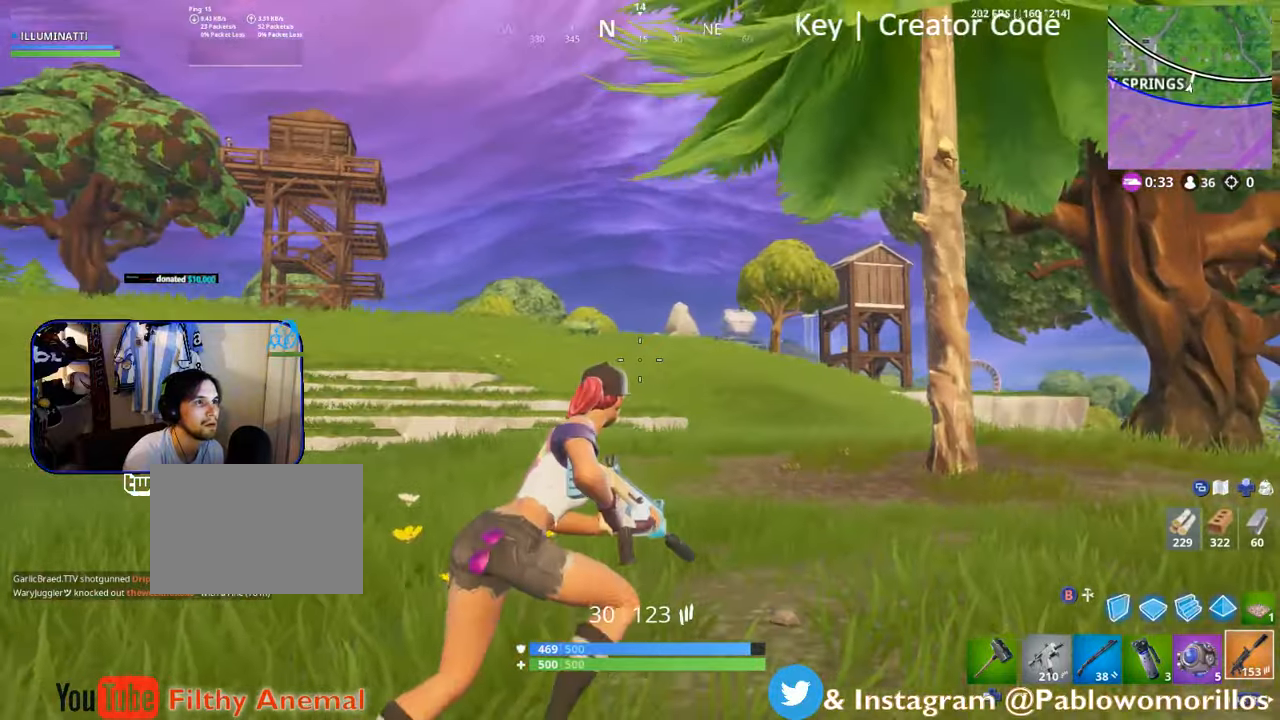
{"buttons": [], "left_stick": "right", "right_stick": "center", "events": [[84, "A", "down"], [117, "A", "up"]]}
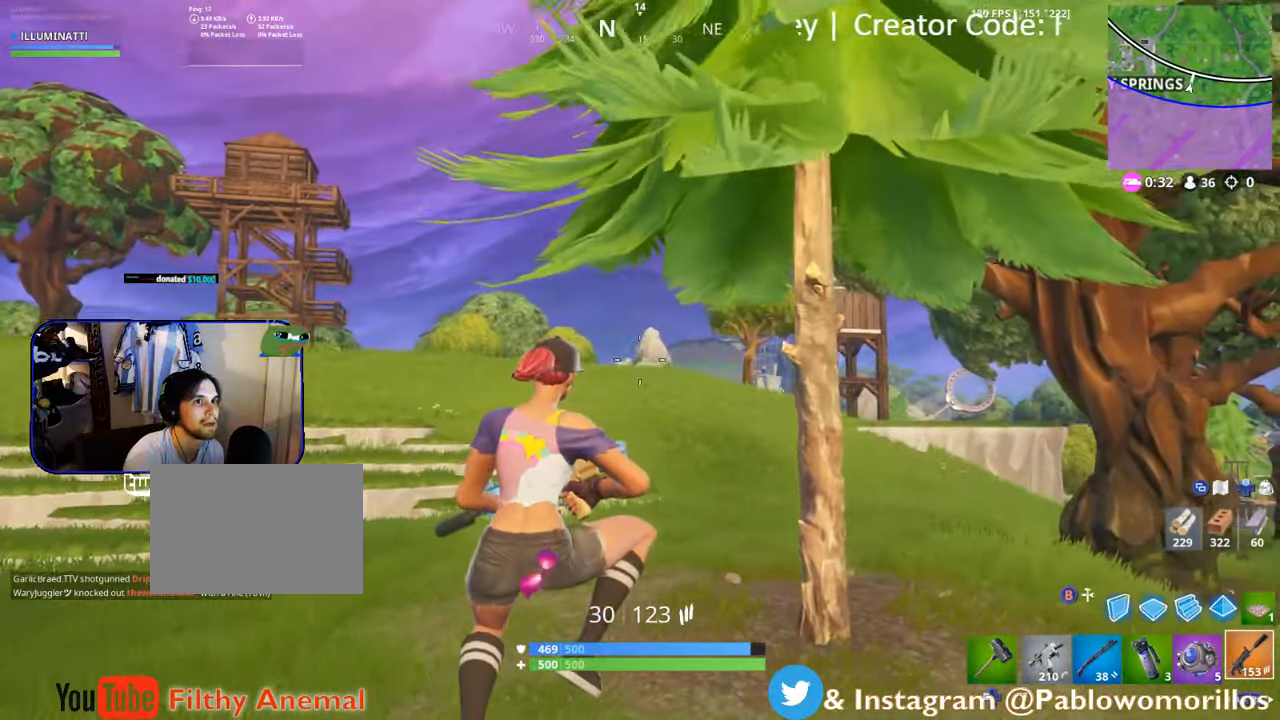
{"buttons": [], "left_stick": "right", "right_stick": "center", "events": []}
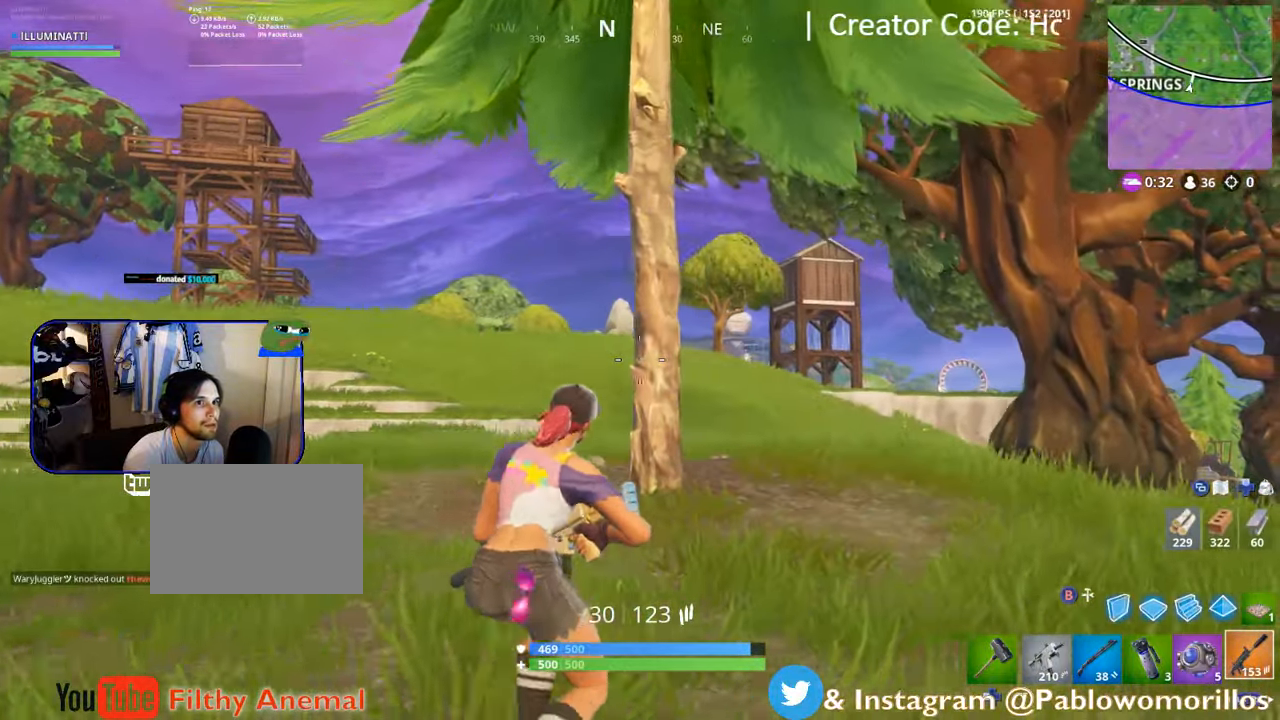
{"buttons": [], "left_stick": "right", "right_stick": "center", "events": [[334, "right_stick", "right"], [467, "right_stick", "center"]]}
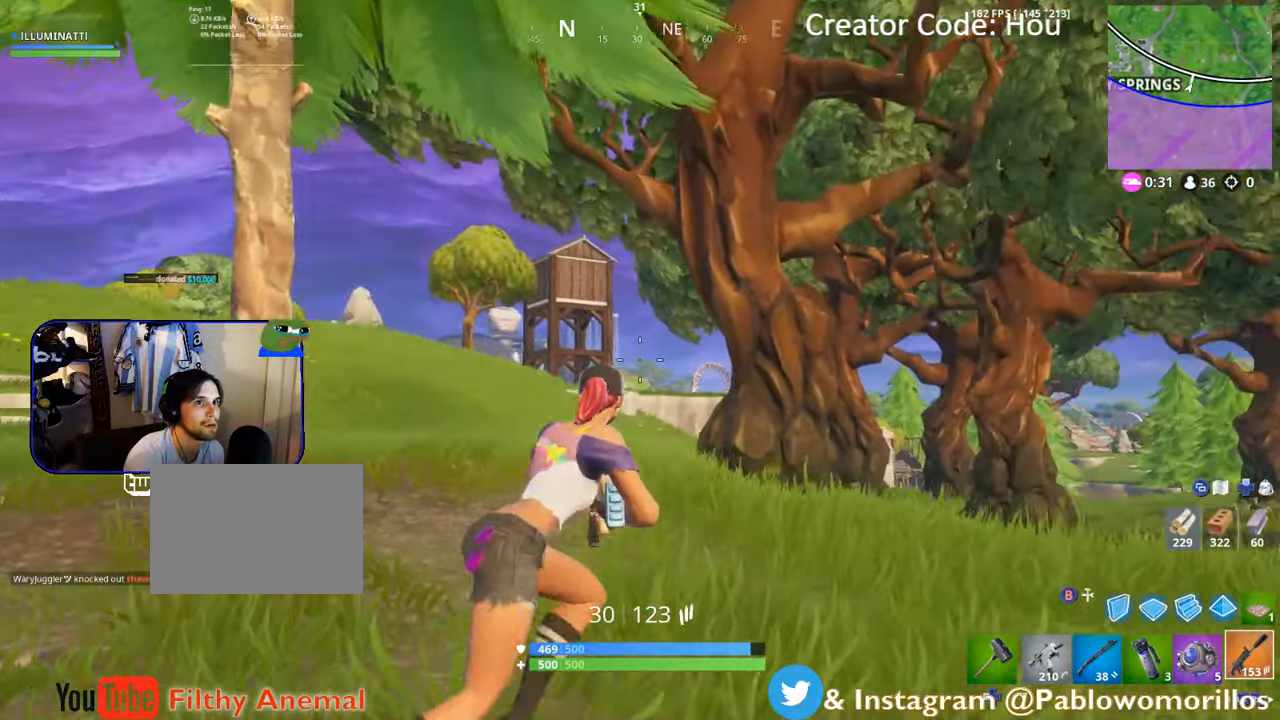
{"buttons": [], "left_stick": "right", "right_stick": "center", "events": [[50, "right_stick", "left"], [267, "right_stick", "center"]]}
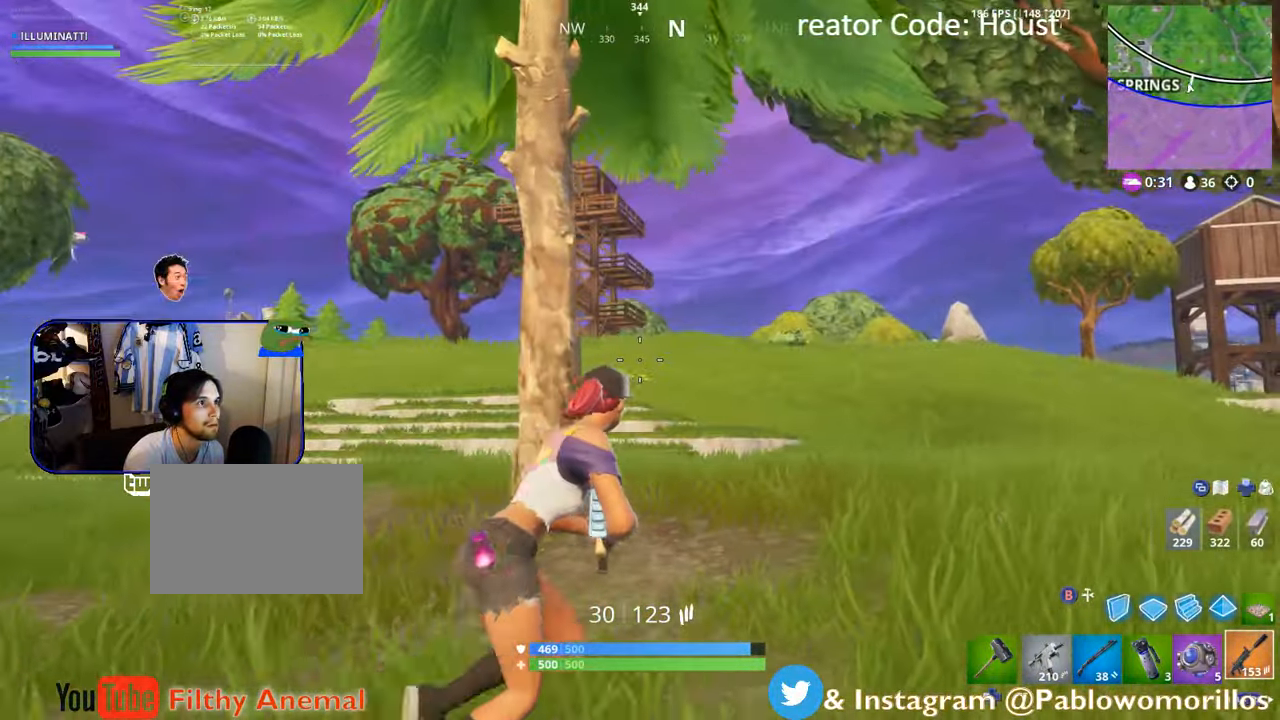
{"buttons": [], "left_stick": "right", "right_stick": "center", "events": []}
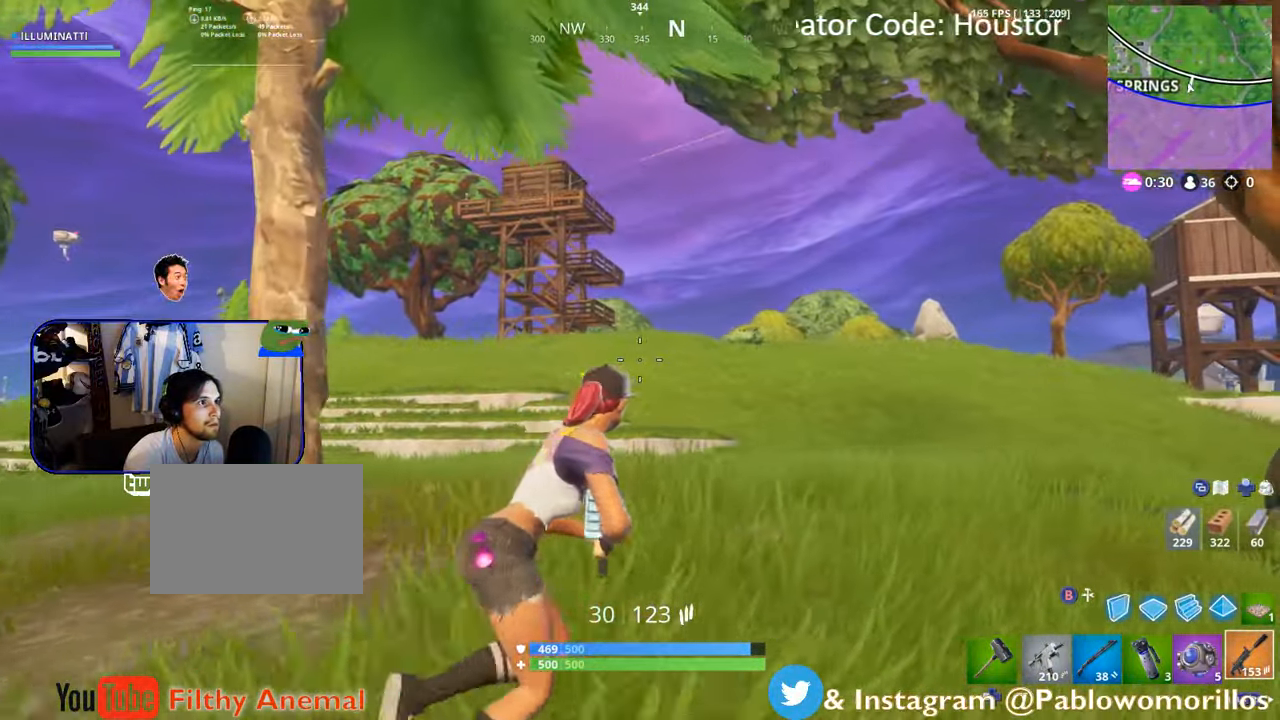
{"buttons": [], "left_stick": "right", "right_stick": "center", "events": [[67, "right_stick", "up-left"], [217, "right_stick", "center"]]}
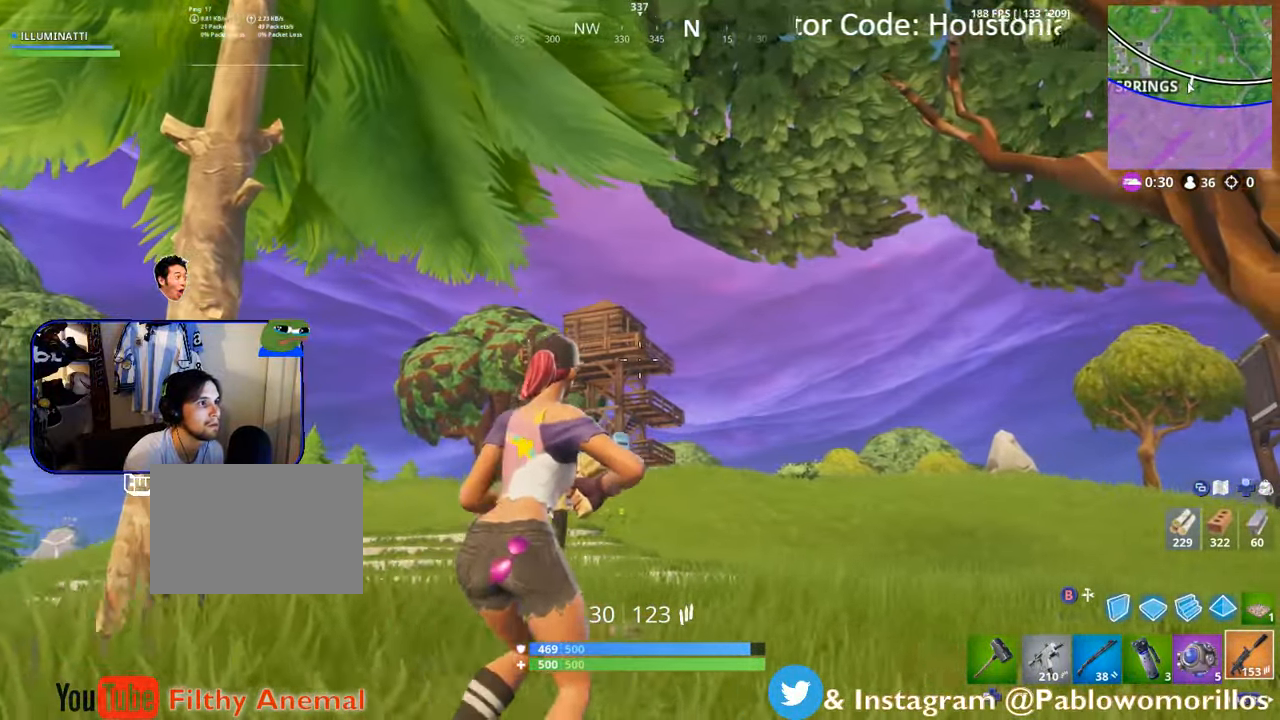
{"buttons": [], "left_stick": "up-right", "right_stick": "down-right", "events": [[184, "right_stick", "right"], [450, "right_stick", "down-right"], [484, "left_stick", "up-right"]]}
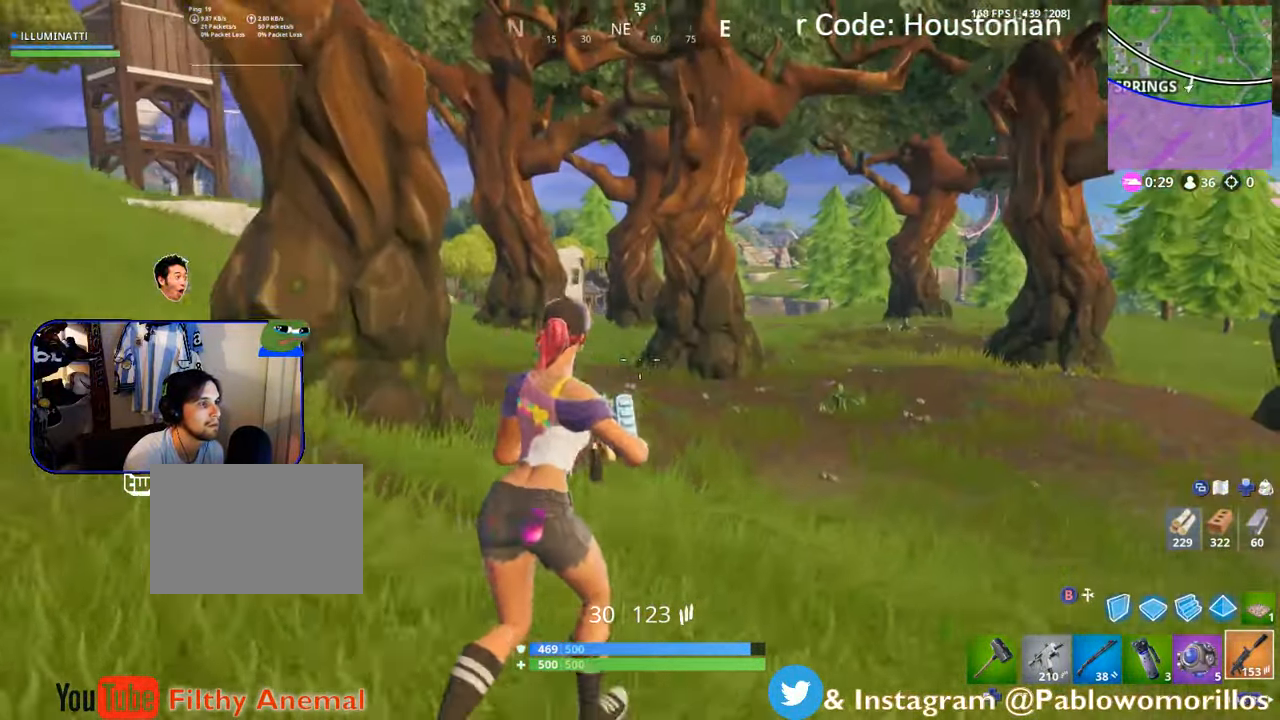
{"buttons": [], "left_stick": "up-right", "right_stick": "center", "events": [[17, "right_stick", "center"]]}
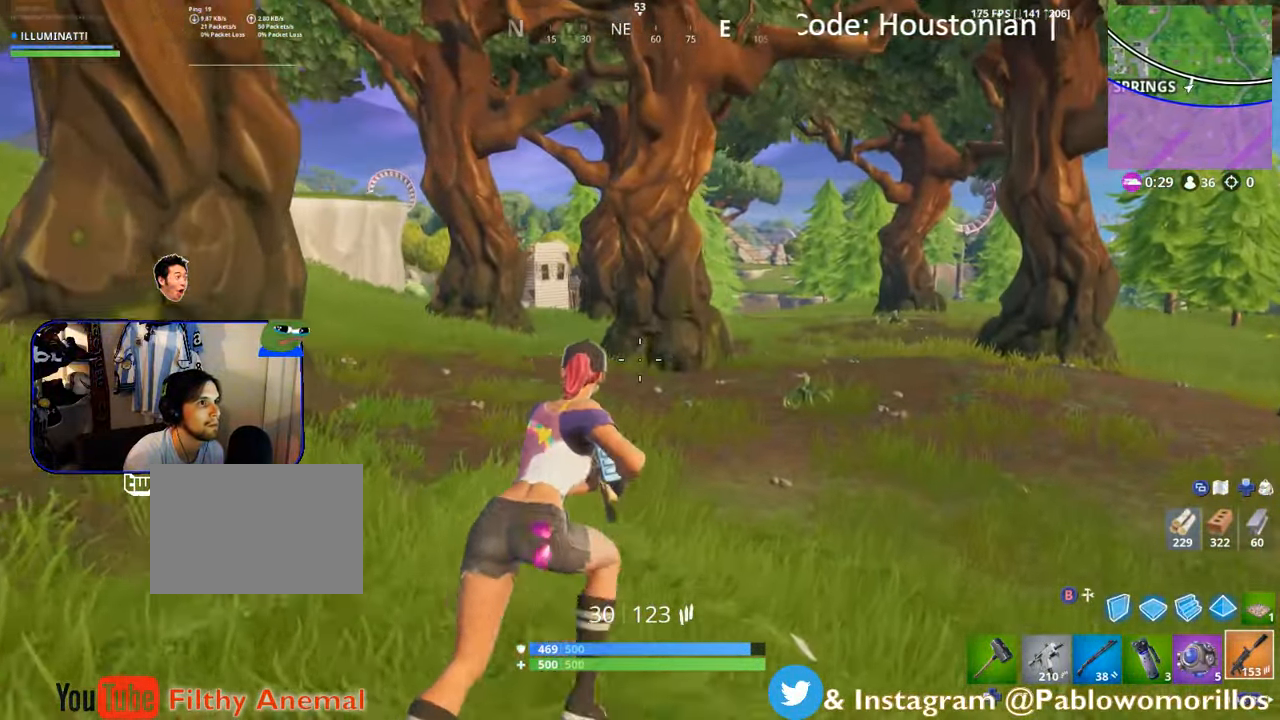
{"buttons": [], "left_stick": "up-right", "right_stick": "center", "events": []}
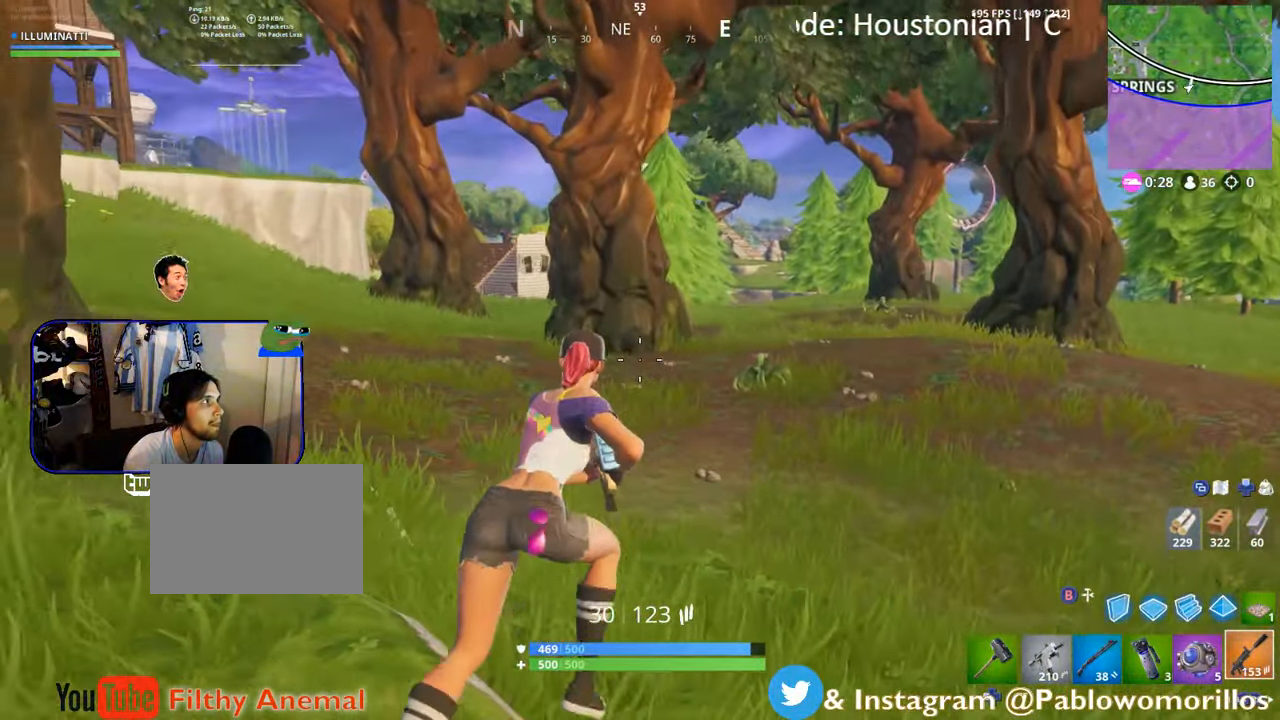
{"buttons": [], "left_stick": "up-right", "right_stick": "center", "events": []}
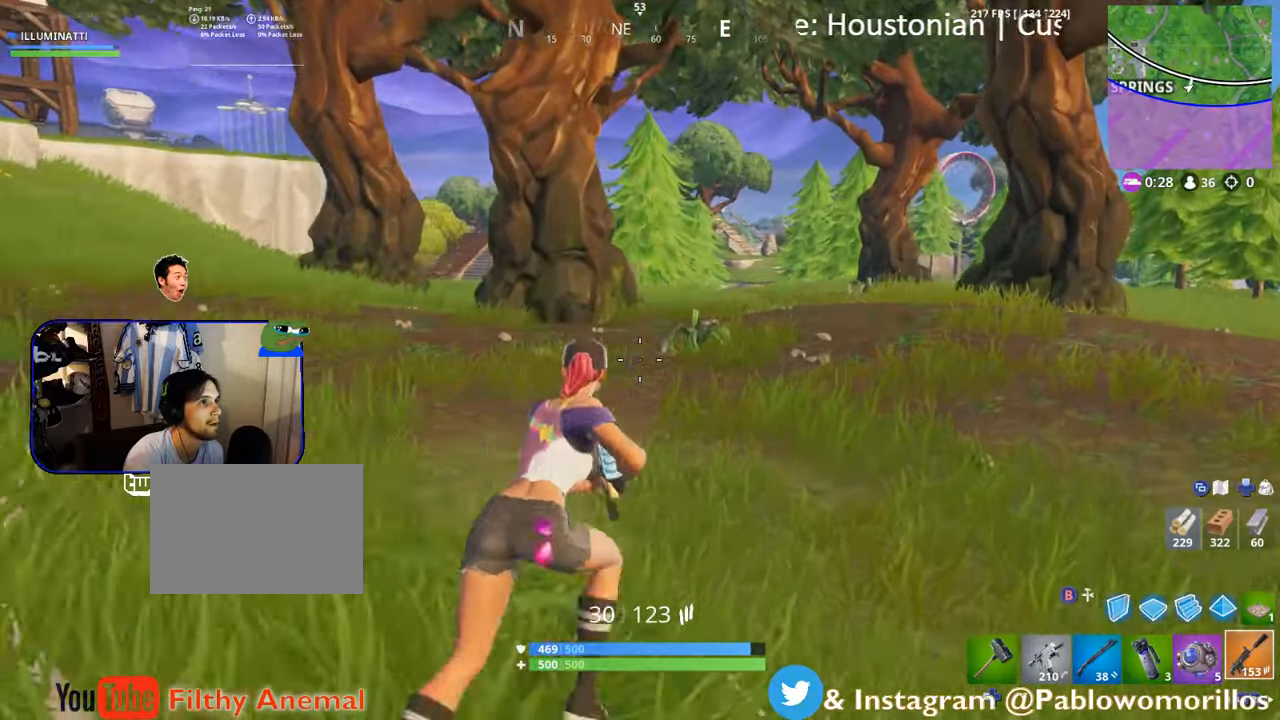
{"buttons": [], "left_stick": "up-right", "right_stick": "center", "events": [[16, "right_stick", "left"], [150, "right_stick", "center"]]}
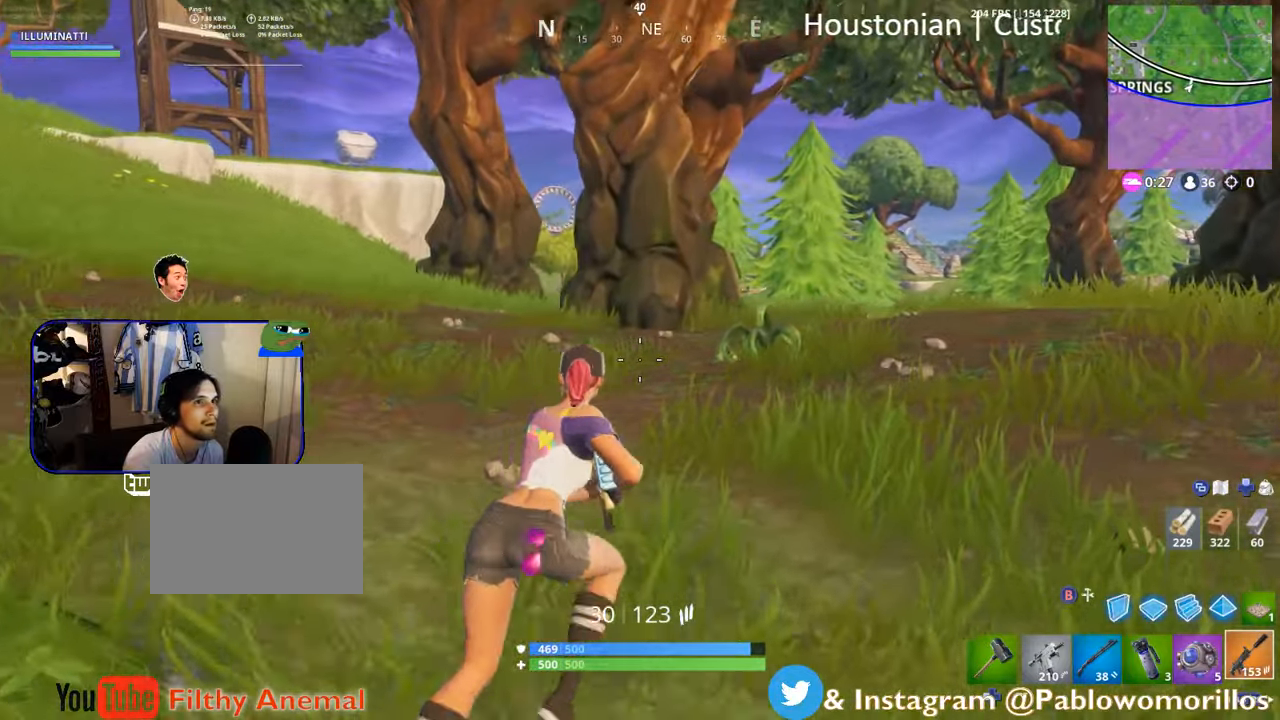
{"buttons": ["A"], "left_stick": "up-right", "right_stick": "center", "events": [[416, "A", "down"]]}
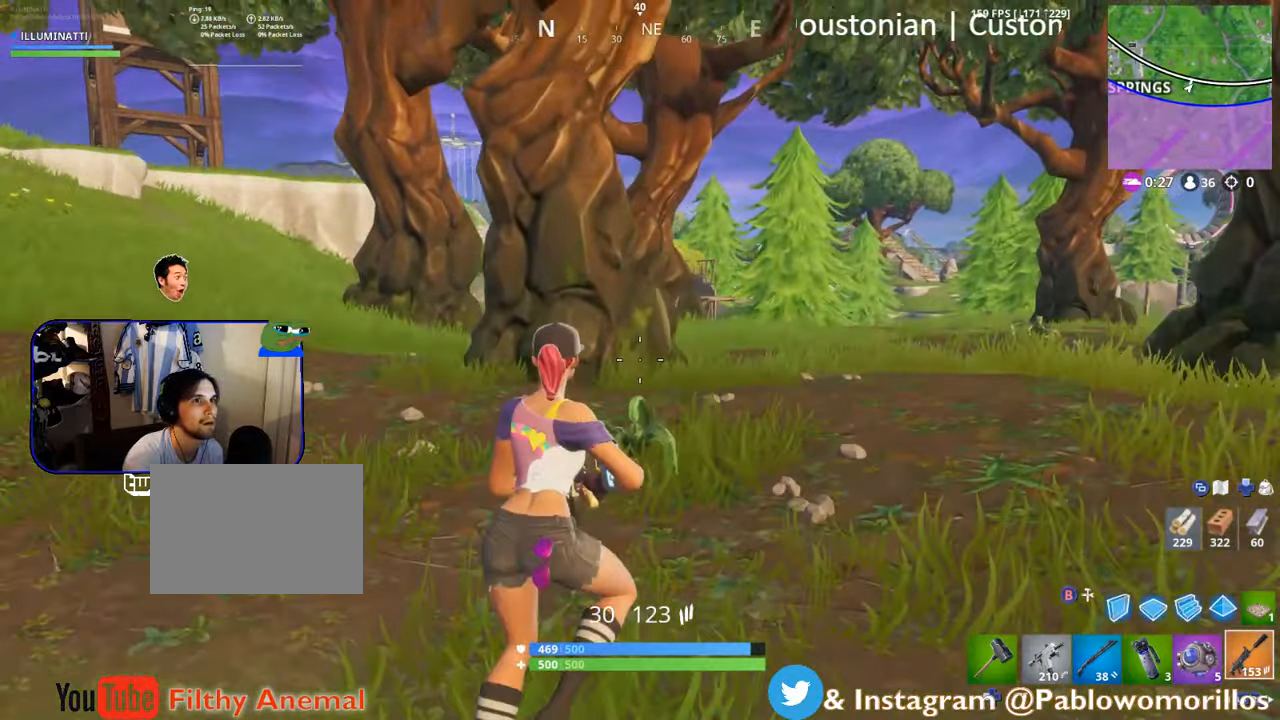
{"buttons": [], "left_stick": "up-right", "right_stick": "center", "events": [[16, "A", "up"]]}
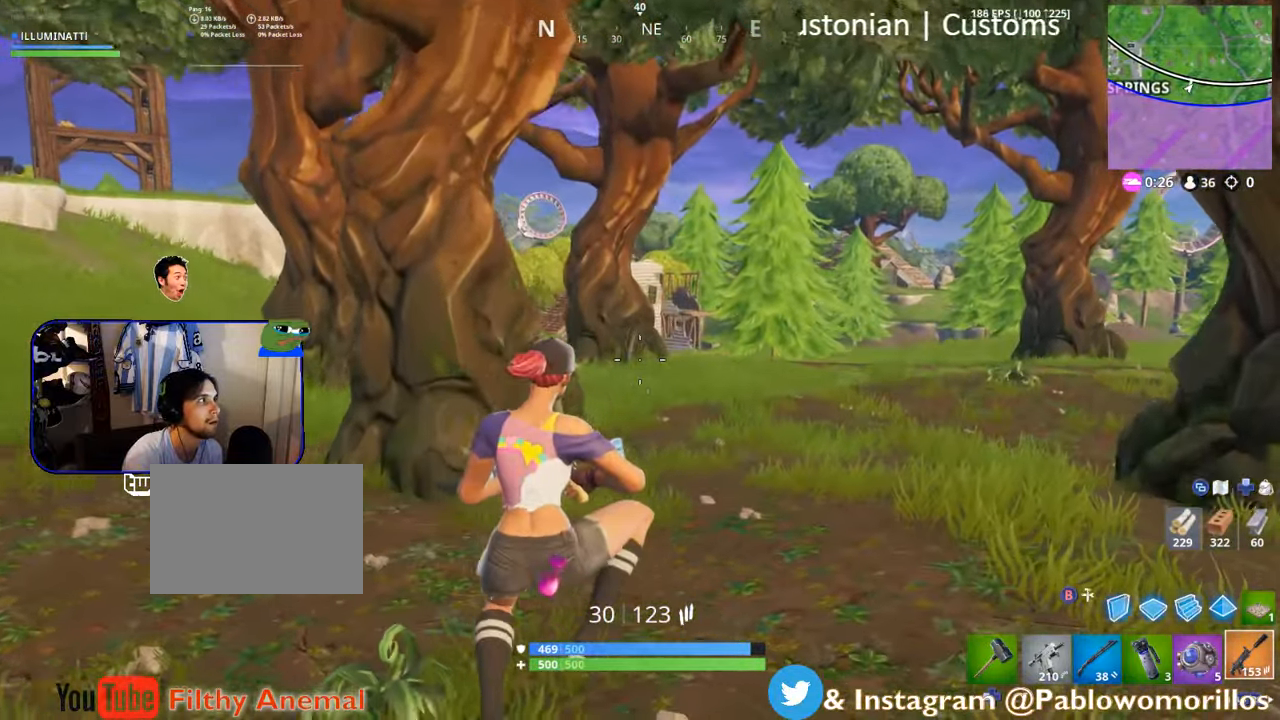
{"buttons": [], "left_stick": "up-right", "right_stick": "center", "events": [[316, "right_stick", "left"], [416, "right_stick", "center"]]}
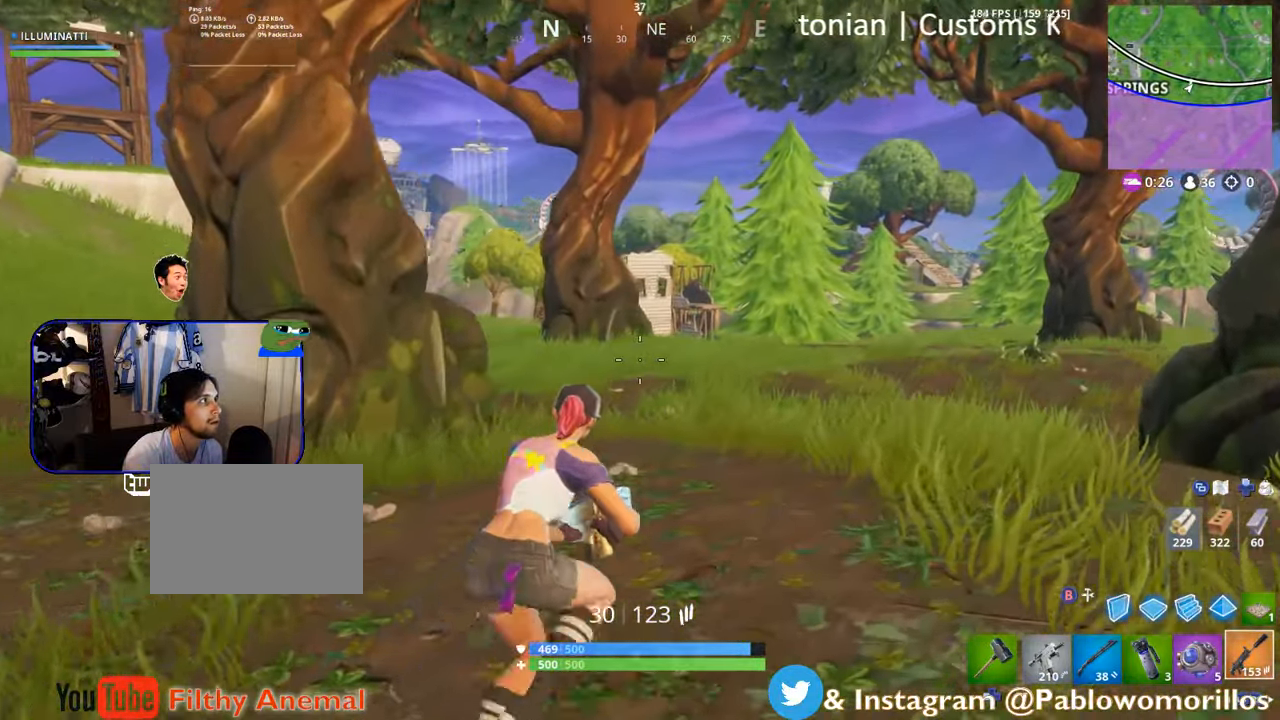
{"buttons": [], "left_stick": "center", "right_stick": "center", "events": [[183, "A", "down"], [316, "A", "up"], [450, "left_stick", "center"]]}
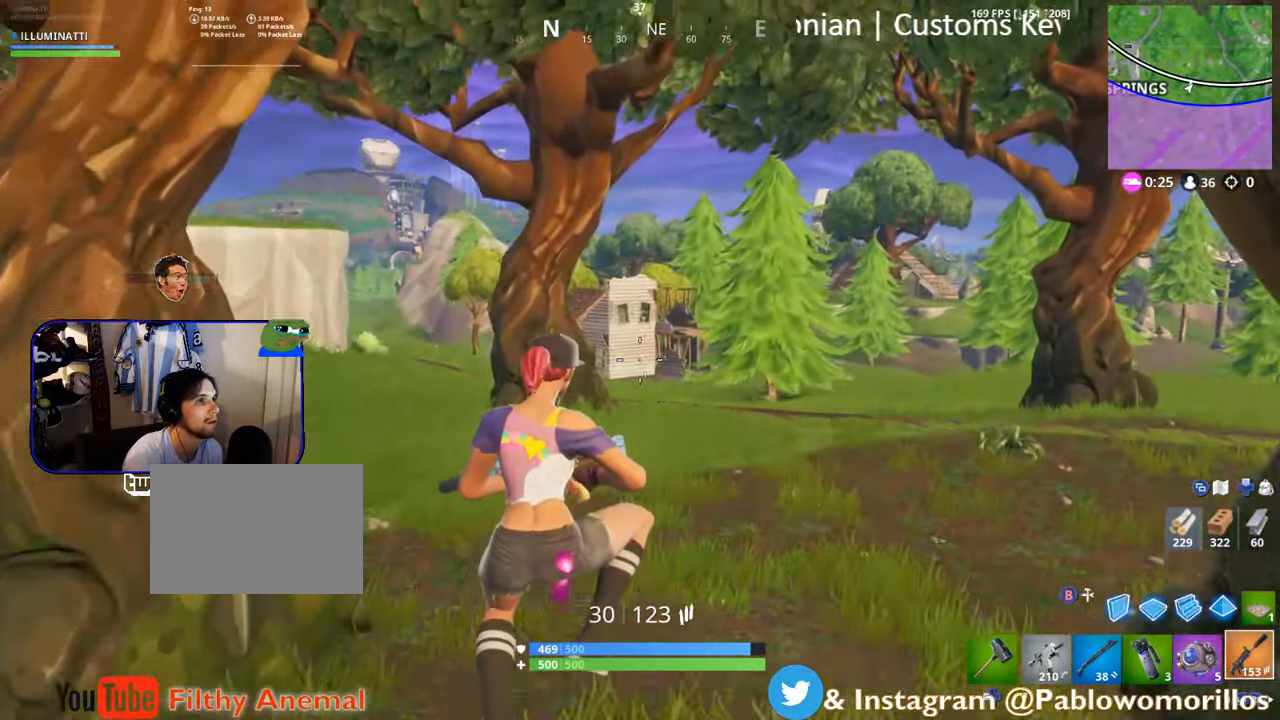
{"buttons": [], "left_stick": "up-right", "right_stick": "right", "events": [[150, "left_stick", "up-right"], [433, "right_stick", "right"]]}
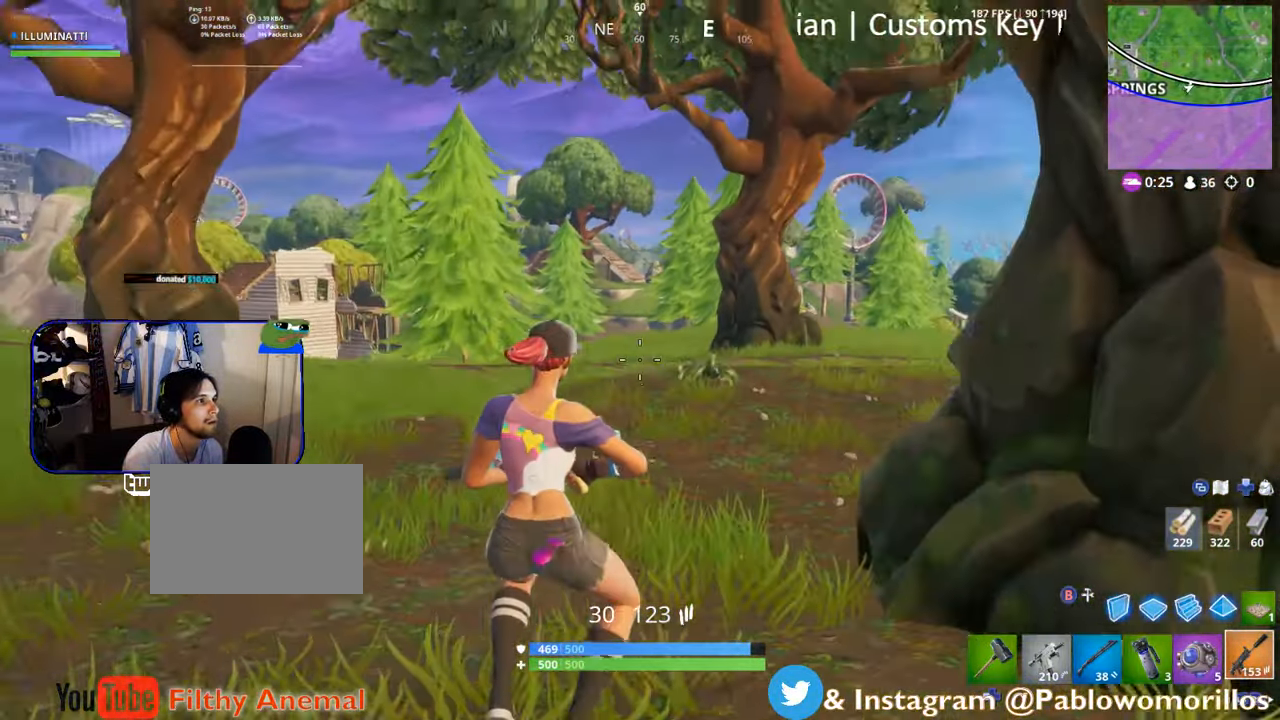
{"buttons": [], "left_stick": "up-right", "right_stick": "center", "events": [[83, "right_stick", "center"], [350, "DPAD_LEFT", "down"], [400, "DPAD_LEFT", "up"]]}
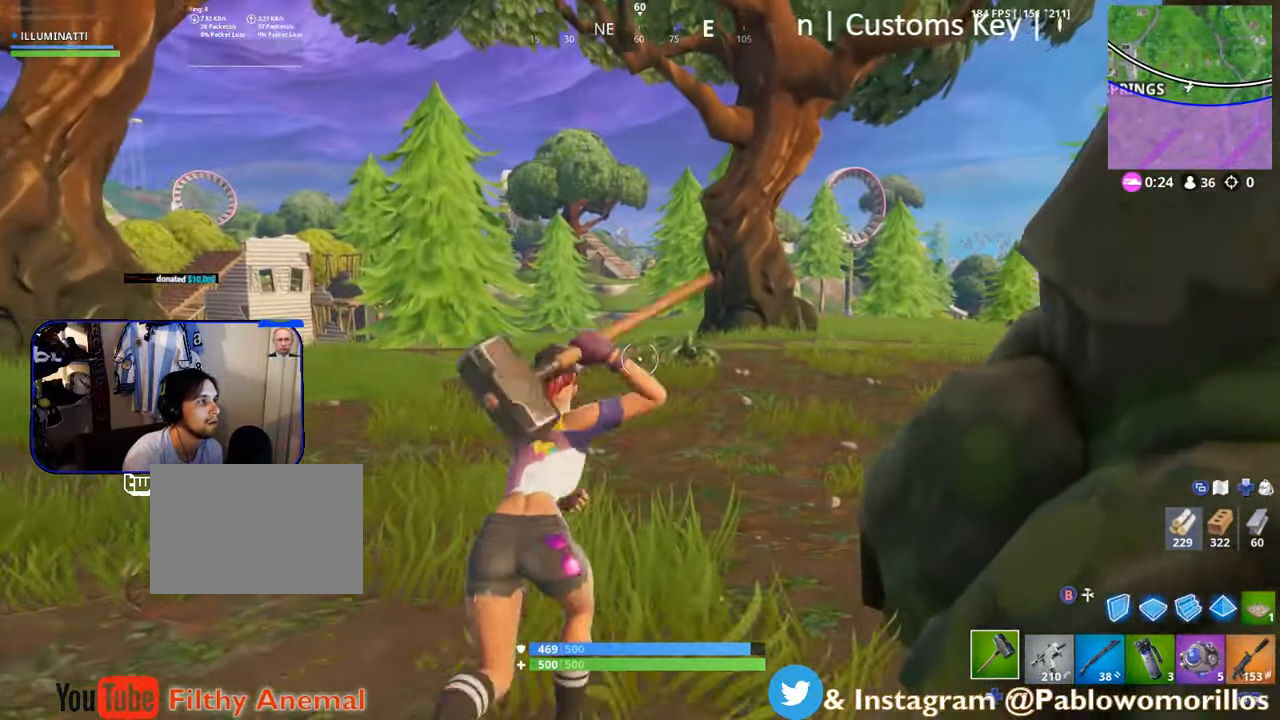
{"buttons": [], "left_stick": "up", "right_stick": "center", "events": [[183, "right_stick", "right"], [216, "left_stick", "up"], [350, "right_stick", "center"]]}